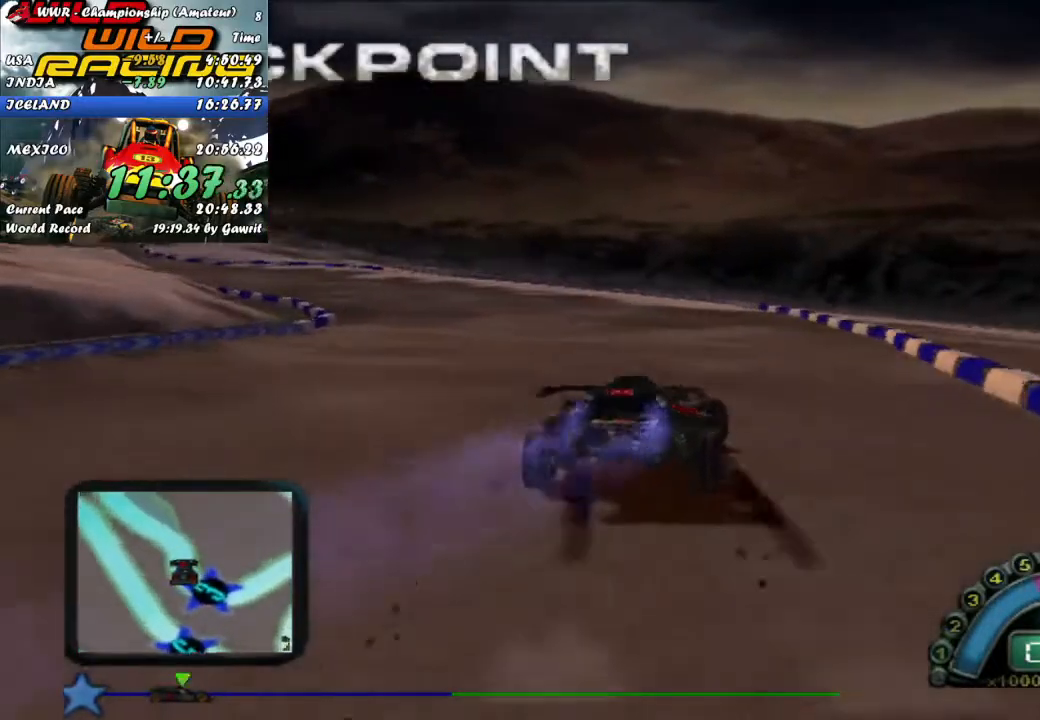
Gameplay with a controller (Xbox layout); each line is a JSON object with the inputs held at the frame after it. "events" lists button and stick changes between this image and that frame as [ms after this image, input, new state], when the widget could be followed in between. Not read: right_stick.
{"buttons": ["R2"], "left_stick": "center", "events": [[233, "left_stick", "left"], [333, "left_stick", "center"]]}
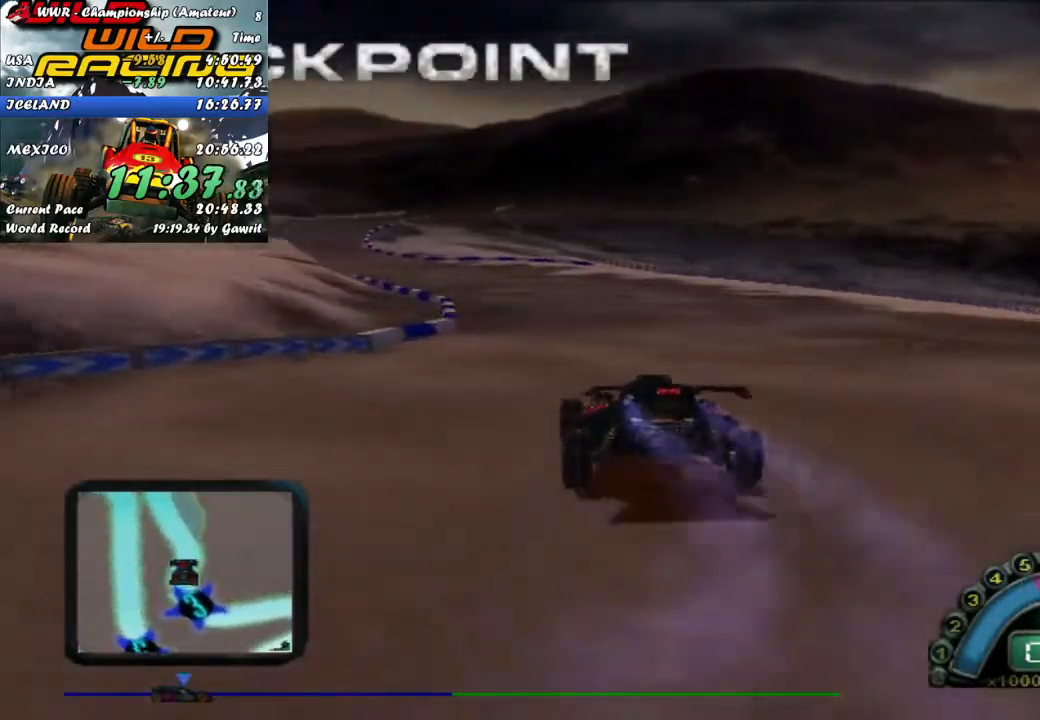
{"buttons": ["R2"], "left_stick": "left", "events": [[83, "left_stick", "right"], [217, "left_stick", "center"], [267, "left_stick", "left"]]}
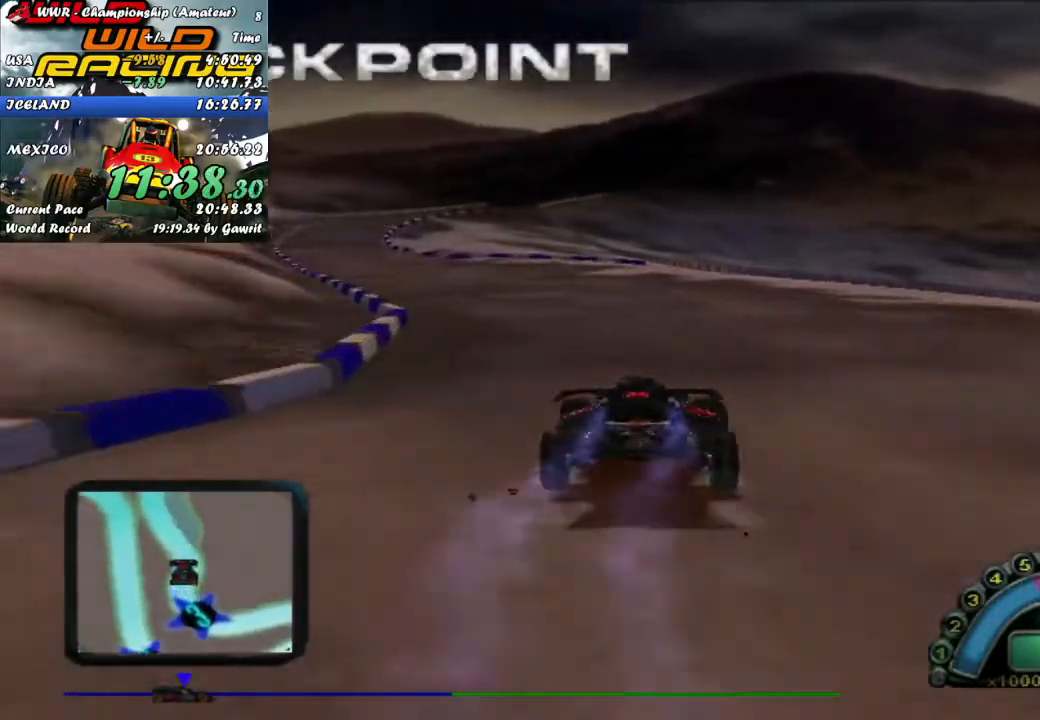
{"buttons": ["R2"], "left_stick": "center", "events": [[67, "left_stick", "center"], [217, "left_stick", "up-left"], [350, "left_stick", "center"]]}
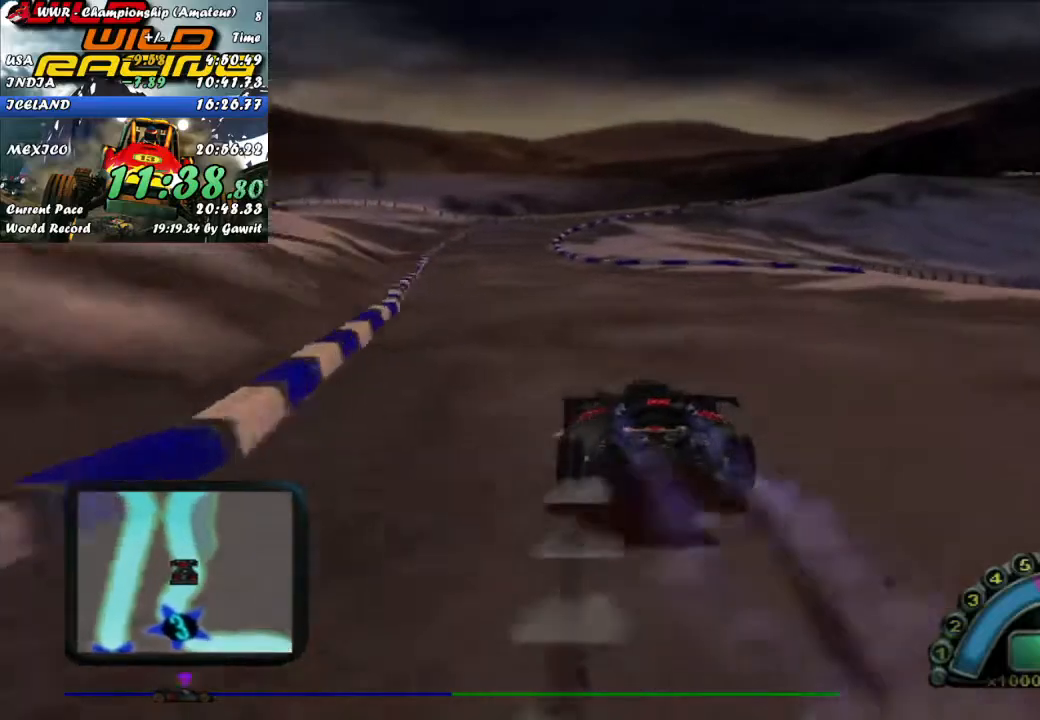
{"buttons": ["R2"], "left_stick": "center", "events": [[50, "left_stick", "left"], [183, "left_stick", "center"], [383, "left_stick", "up-left"], [500, "left_stick", "center"]]}
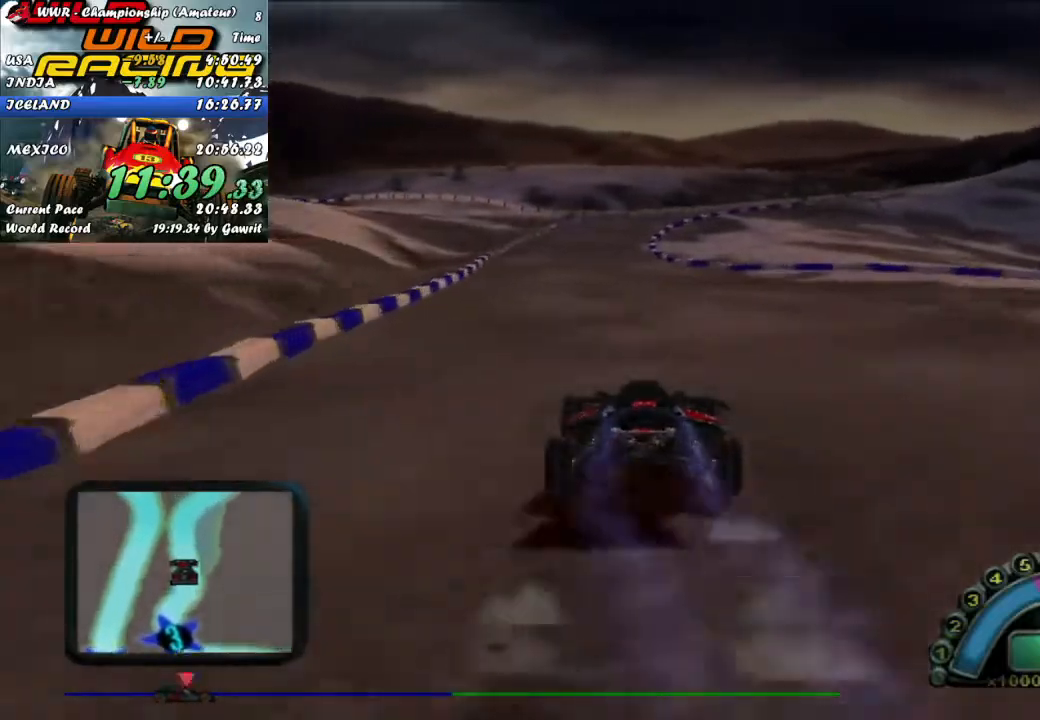
{"buttons": ["R2"], "left_stick": "center", "events": []}
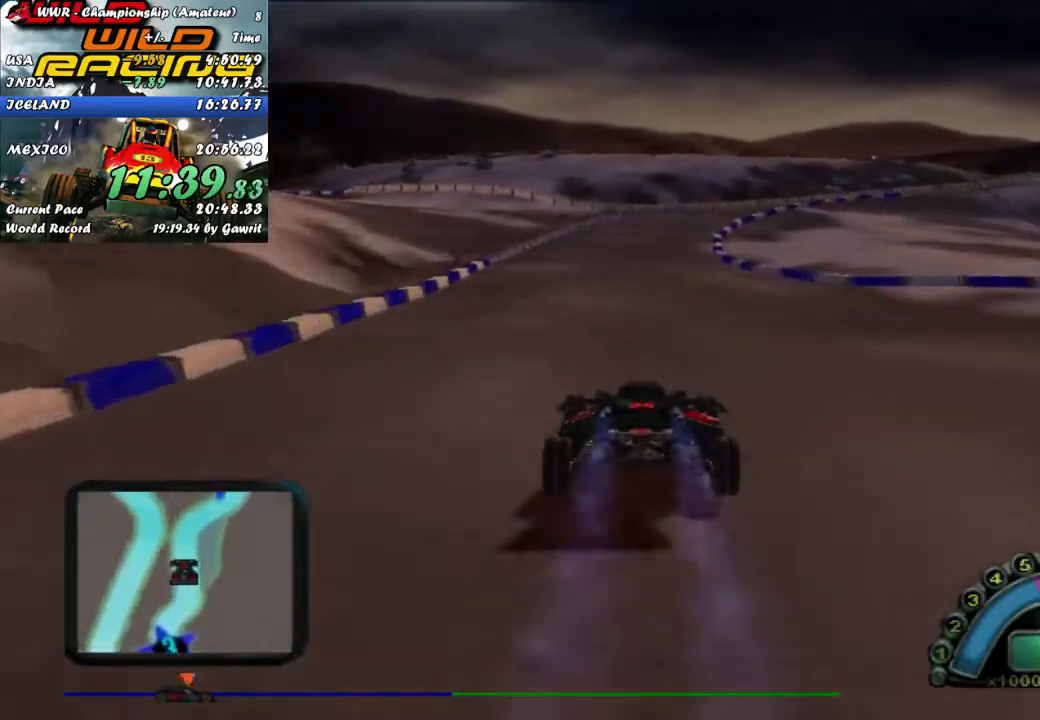
{"buttons": ["R2"], "left_stick": "center", "events": []}
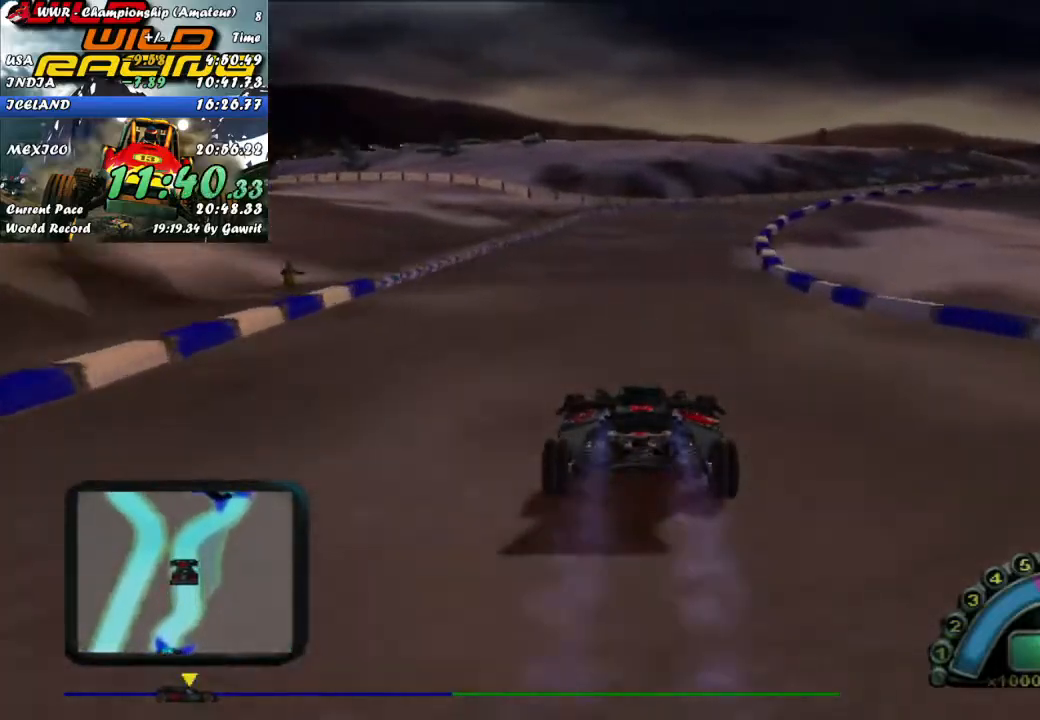
{"buttons": ["R2"], "left_stick": "right", "events": [[350, "left_stick", "right"]]}
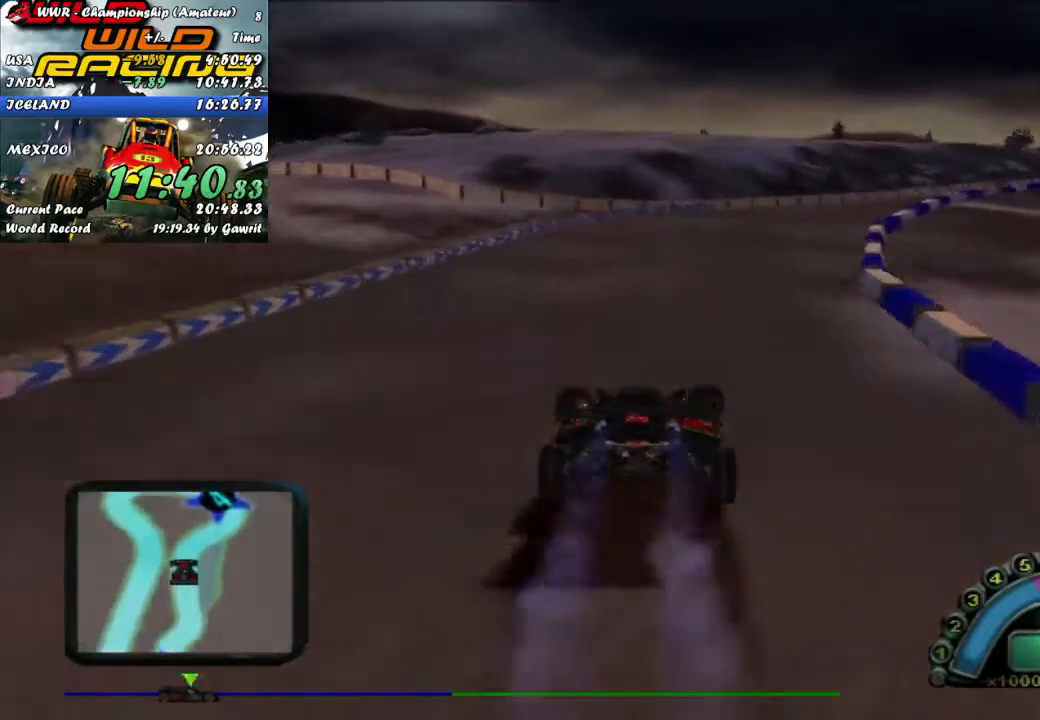
{"buttons": ["R2"], "left_stick": "right", "events": [[167, "left_stick", "center"], [217, "left_stick", "right"], [300, "left_stick", "center"], [433, "left_stick", "right"]]}
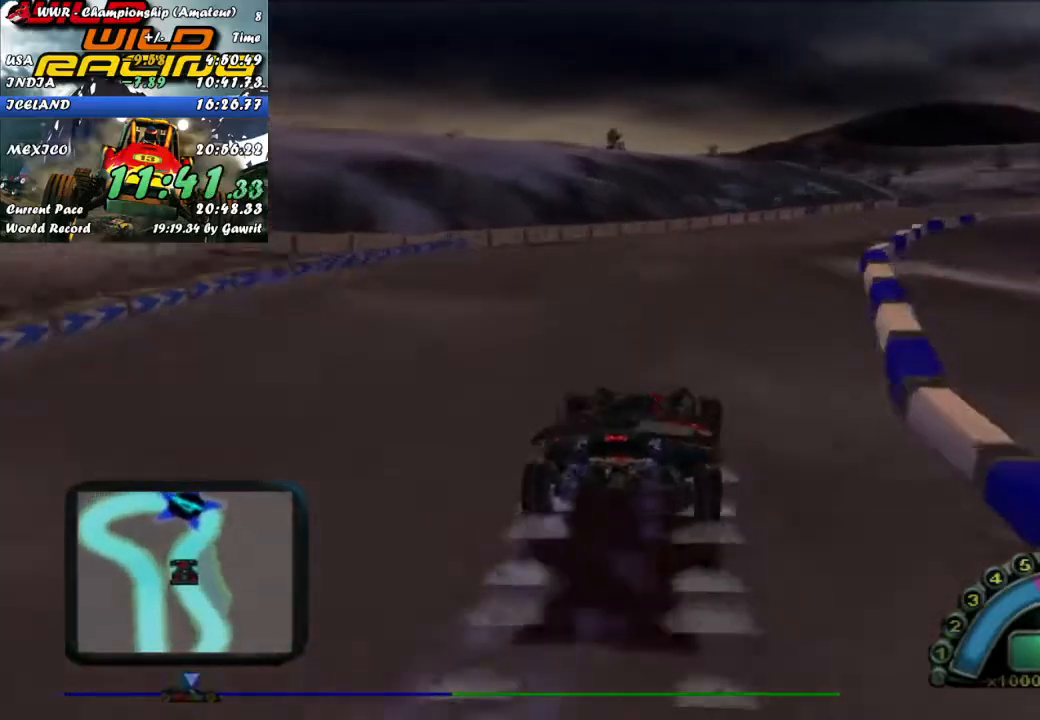
{"buttons": ["R2"], "left_stick": "center", "events": [[317, "left_stick", "center"]]}
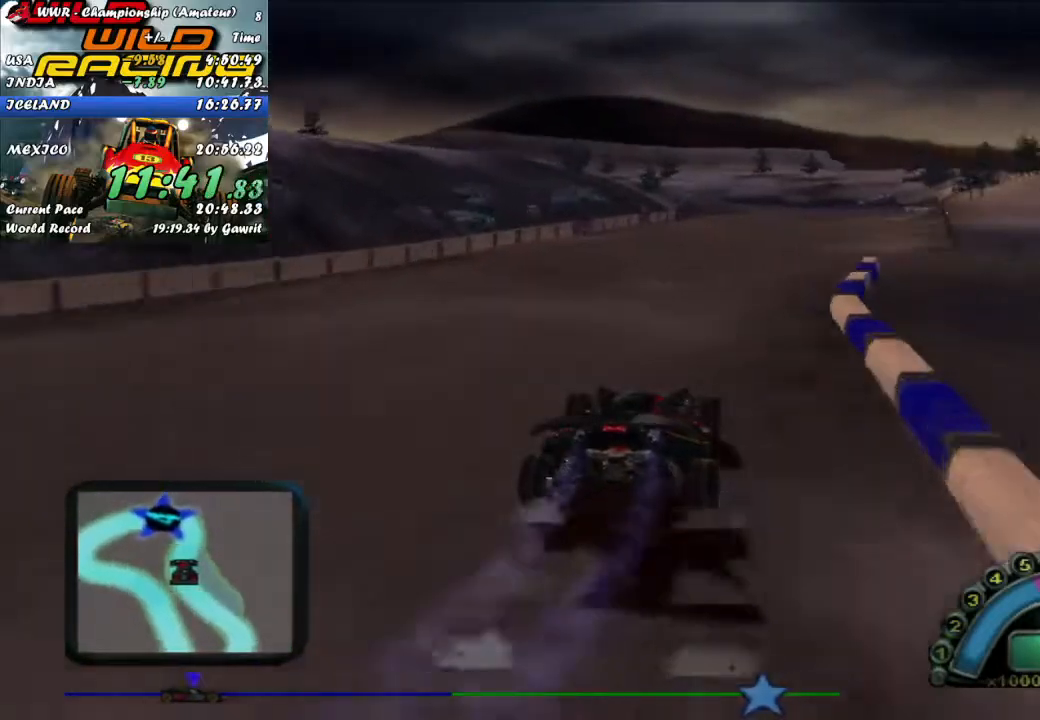
{"buttons": ["R2"], "left_stick": "center", "events": [[100, "left_stick", "left"], [200, "left_stick", "center"], [267, "left_stick", "right"], [483, "left_stick", "center"]]}
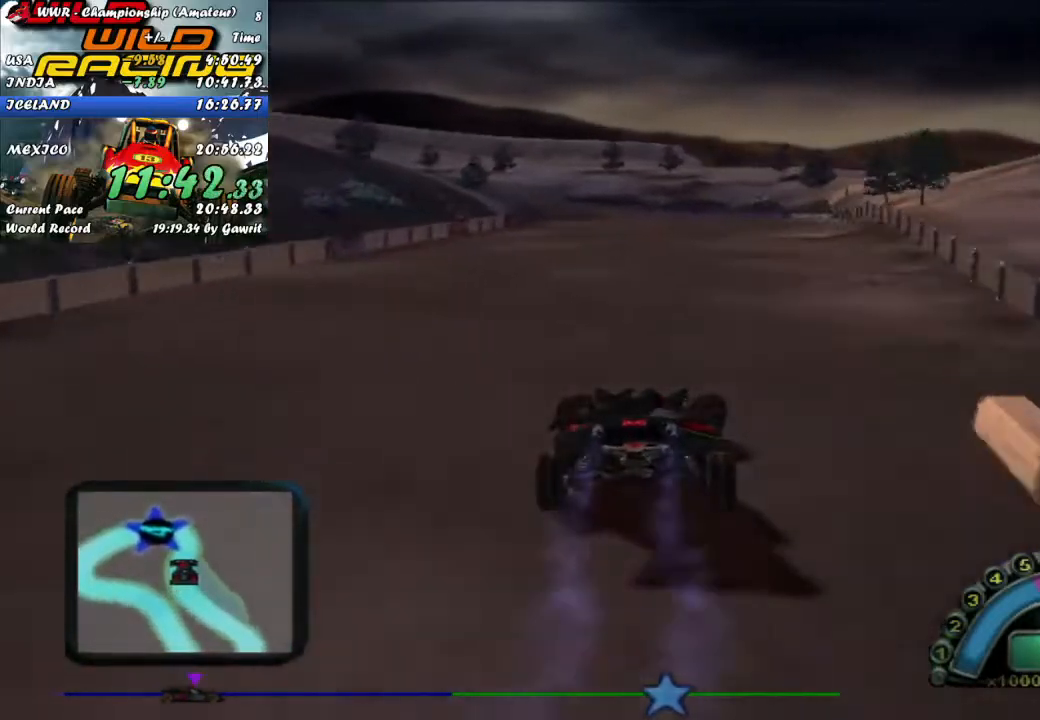
{"buttons": ["R2"], "left_stick": "center", "events": []}
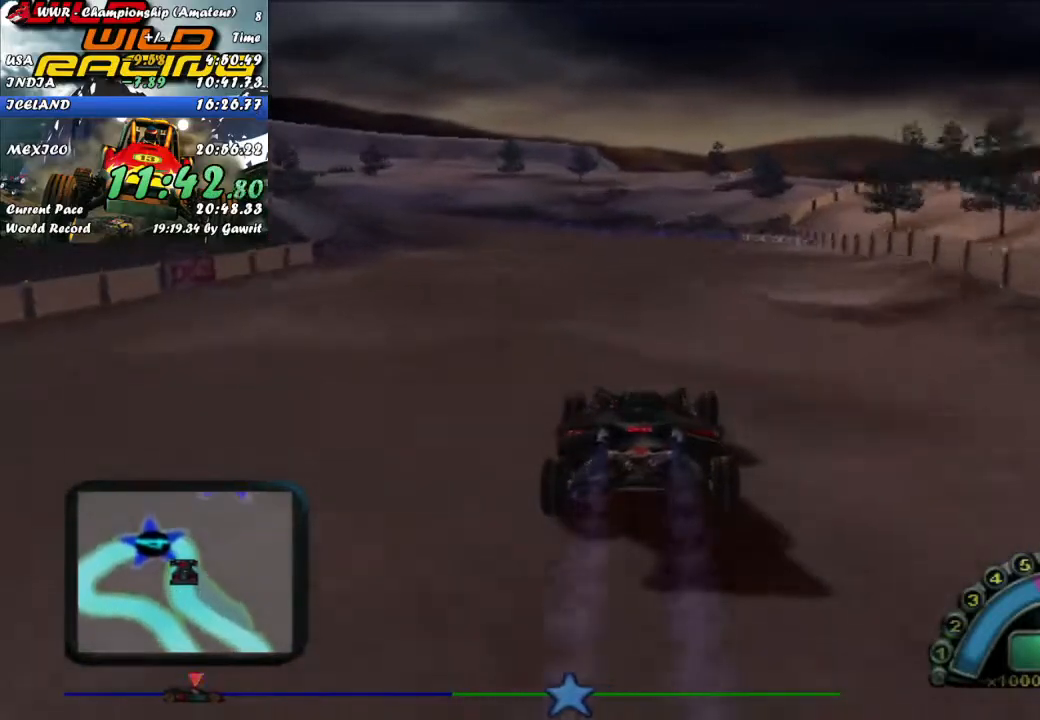
{"buttons": ["R2"], "left_stick": "up-left", "events": [[100, "left_stick", "left"], [200, "R2", "up"], [267, "left_stick", "up-left"], [467, "R2", "down"]]}
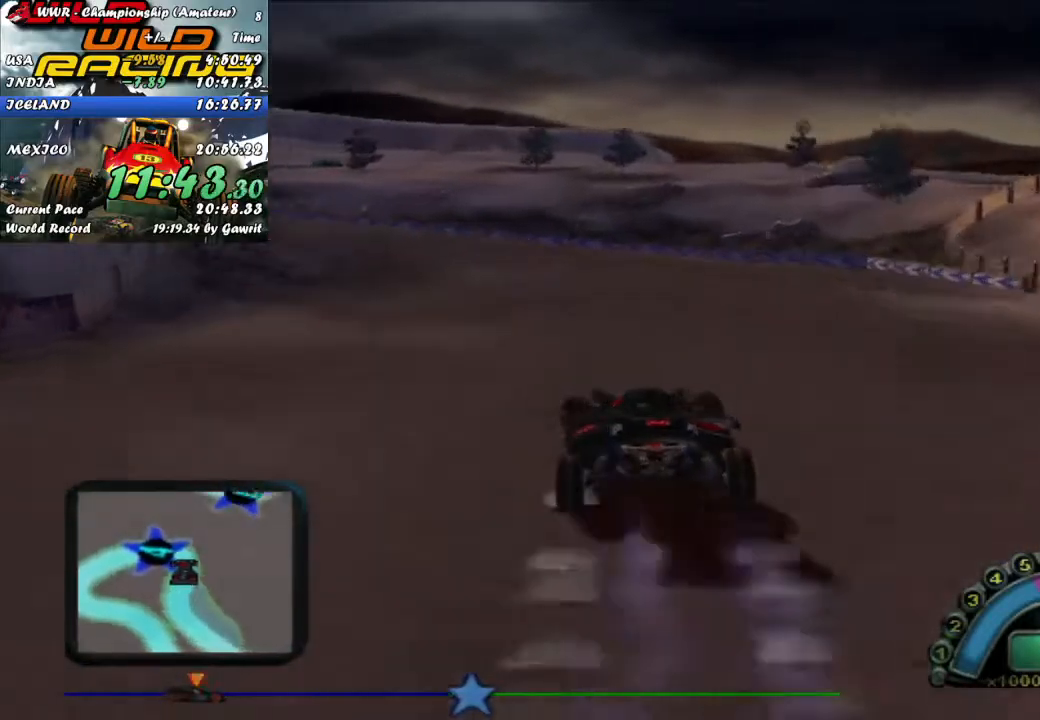
{"buttons": ["R2"], "left_stick": "up-left", "events": [[17, "R2", "up"], [100, "L2", "down"], [283, "L2", "up"], [300, "R2", "down"]]}
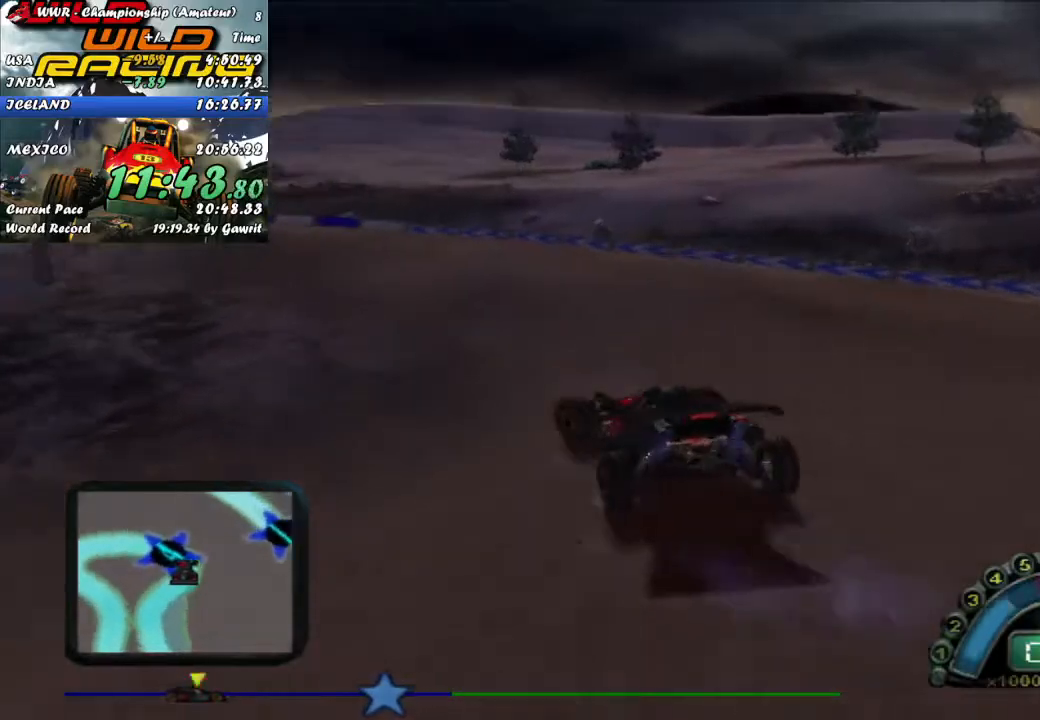
{"buttons": ["R2"], "left_stick": "left", "events": [[17, "left_stick", "center"], [200, "left_stick", "left"], [283, "left_stick", "center"], [350, "left_stick", "left"], [433, "X", "down"], [500, "X", "up"]]}
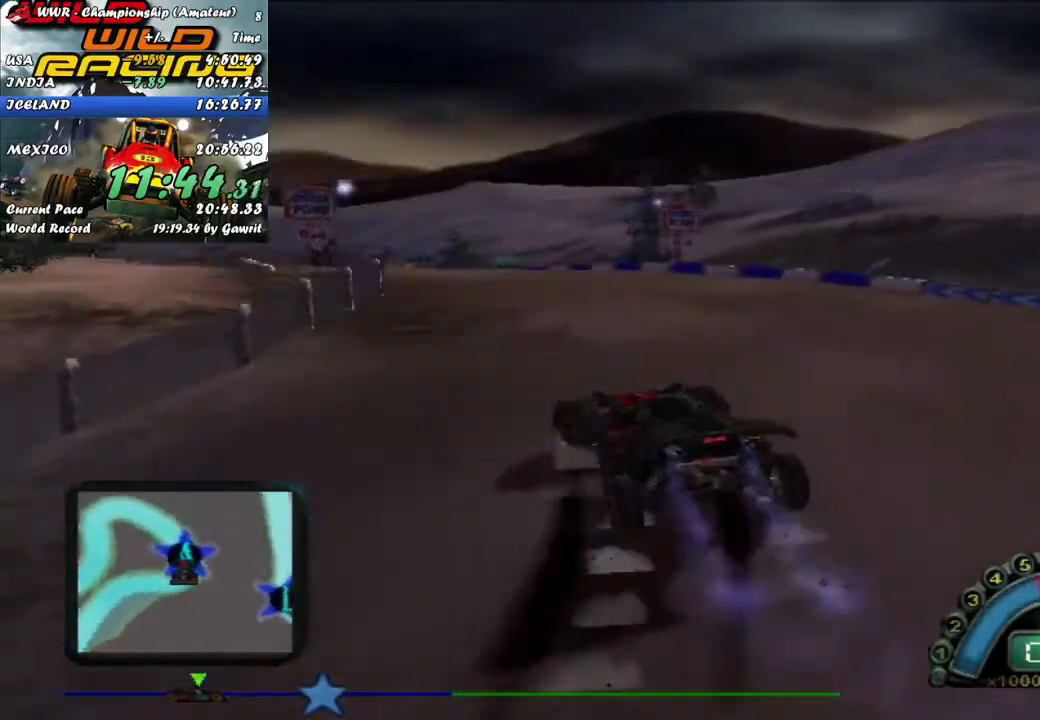
{"buttons": ["R2"], "left_stick": "center", "events": [[67, "left_stick", "center"], [133, "left_stick", "right"], [400, "left_stick", "center"]]}
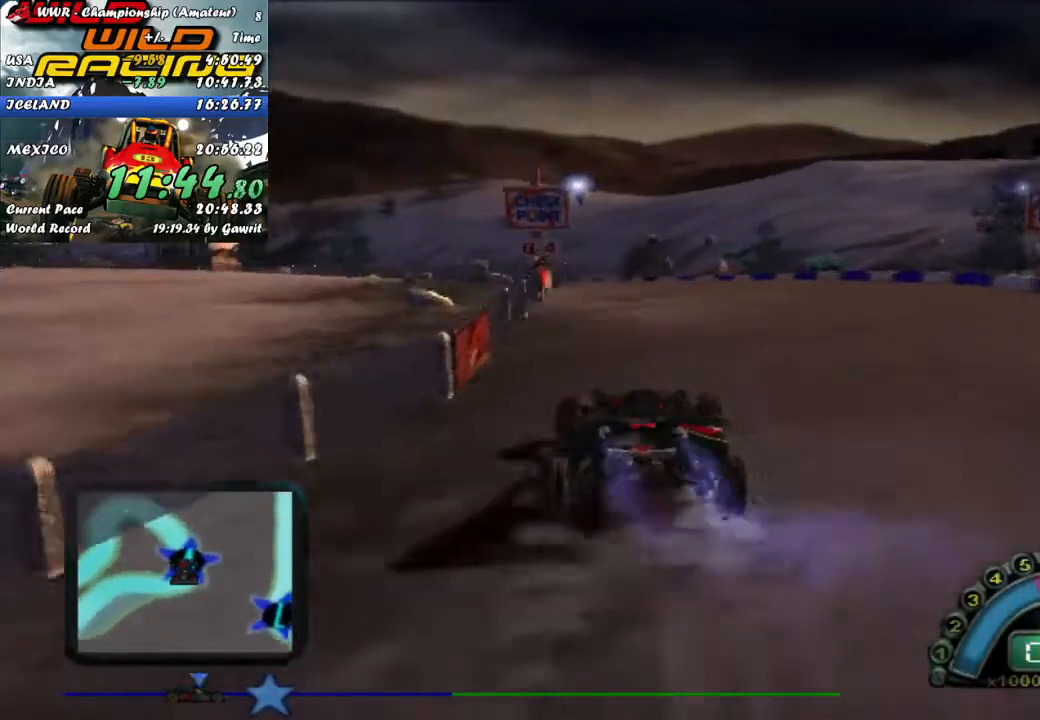
{"buttons": ["R2"], "left_stick": "up-left", "events": [[100, "left_stick", "left"], [250, "left_stick", "center"], [433, "left_stick", "up-left"]]}
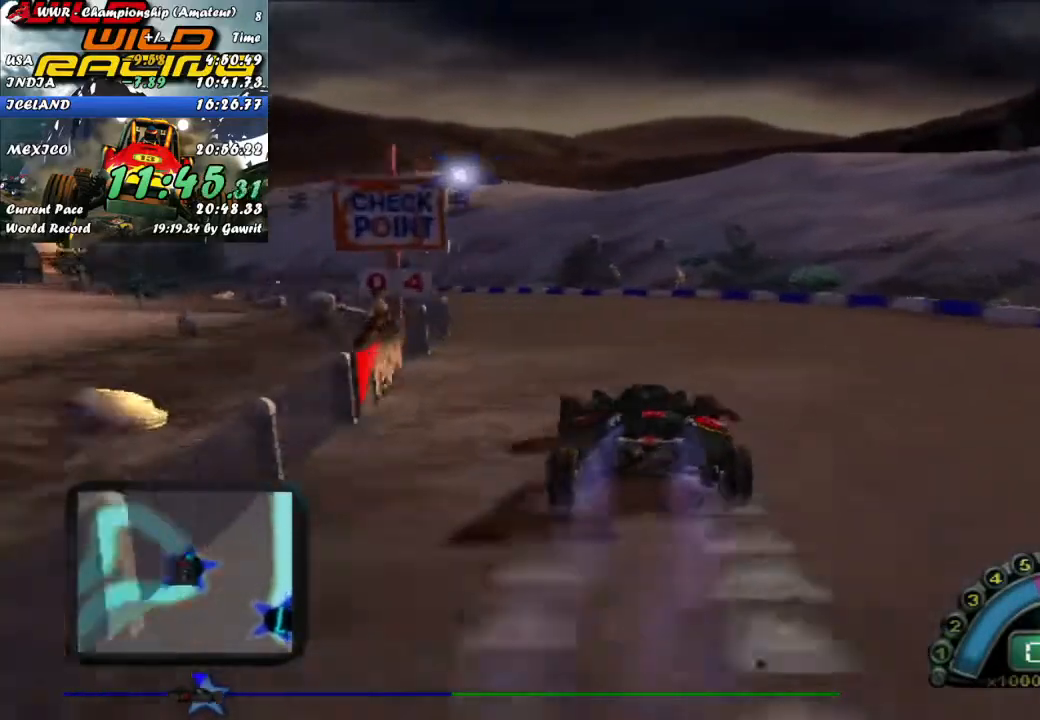
{"buttons": ["R2"], "left_stick": "center", "events": [[233, "left_stick", "center"]]}
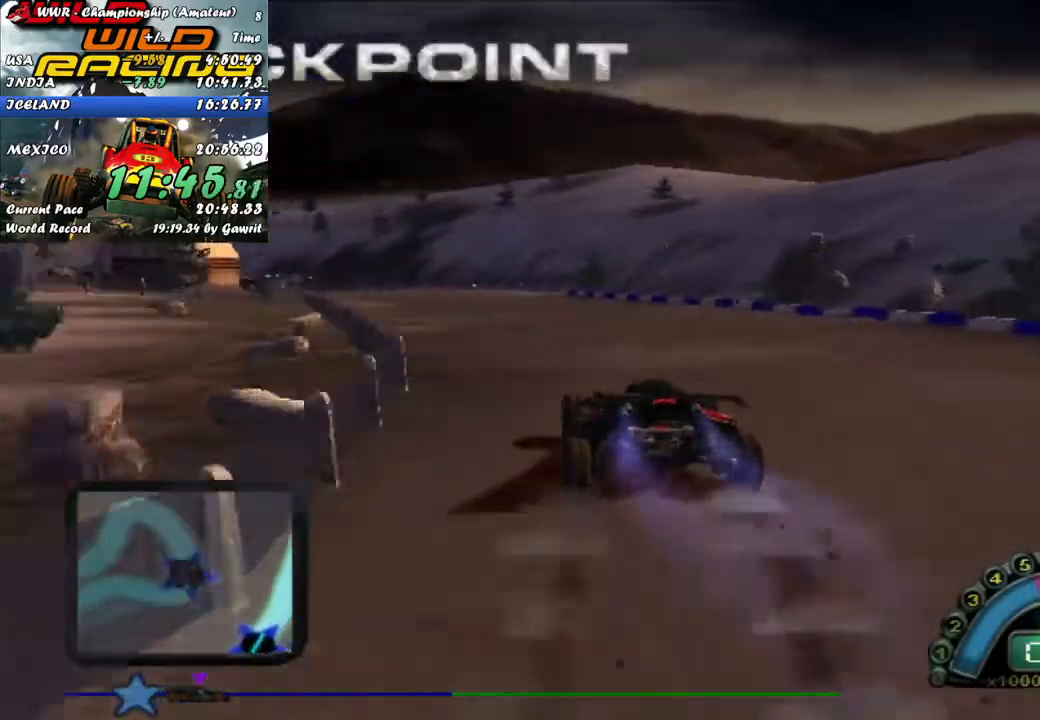
{"buttons": ["R2"], "left_stick": "up-left", "events": [[67, "left_stick", "left"], [267, "left_stick", "center"], [417, "left_stick", "up-left"]]}
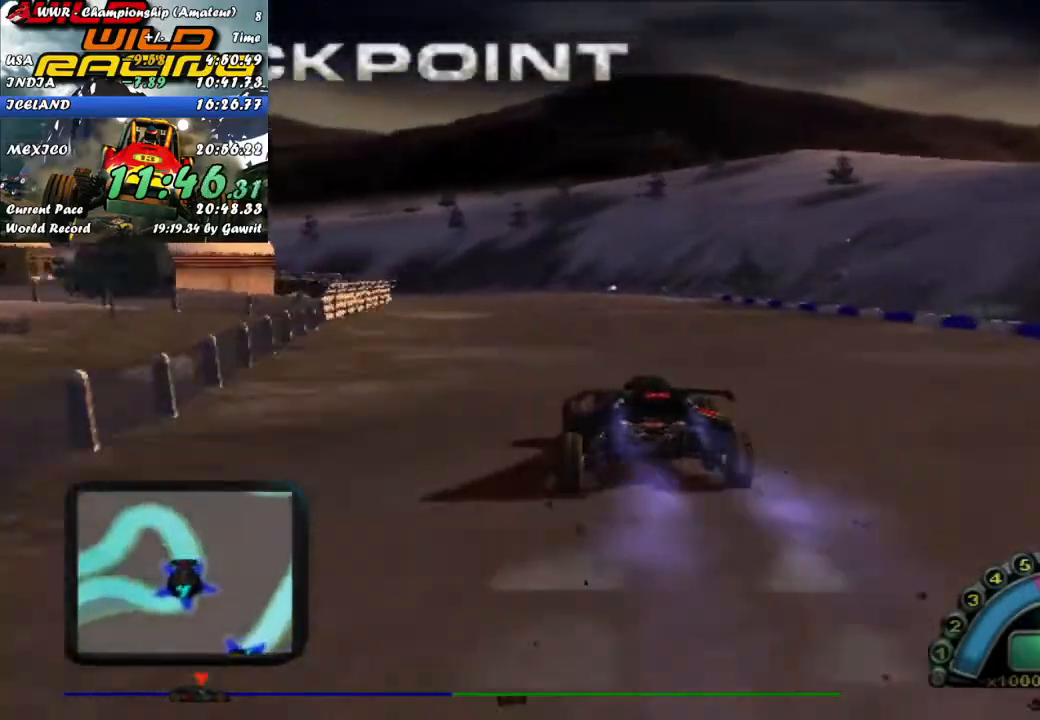
{"buttons": ["R2"], "left_stick": "center", "events": [[50, "left_stick", "center"]]}
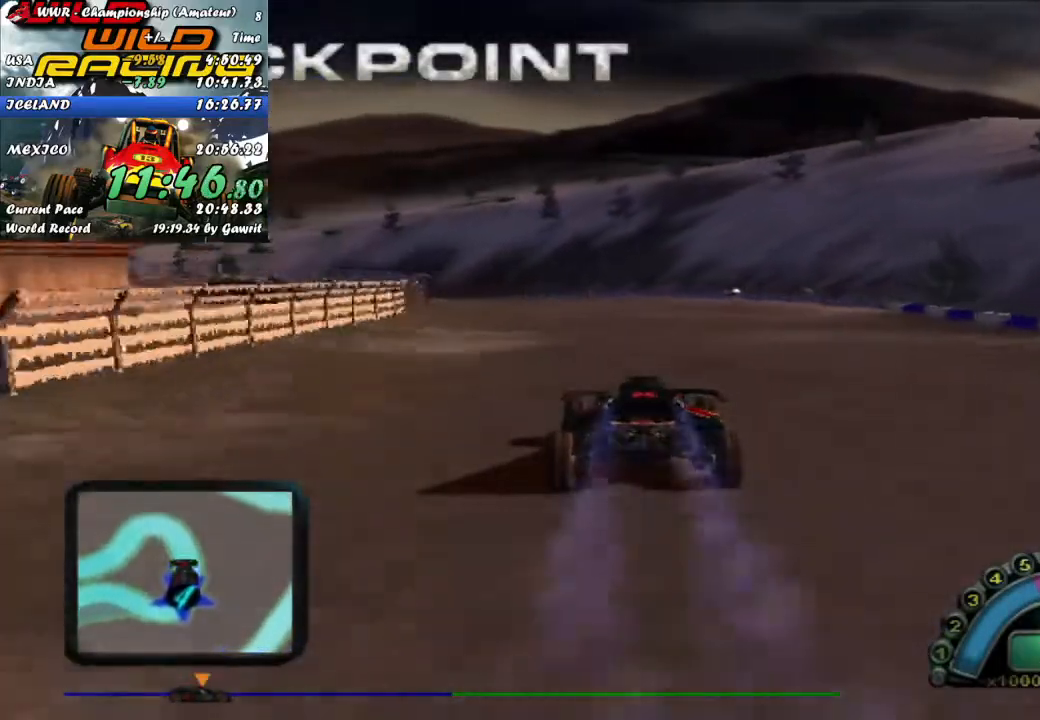
{"buttons": ["L2"], "left_stick": "up-left", "events": [[133, "left_stick", "left"], [233, "left_stick", "center"], [333, "left_stick", "up-left"], [467, "L2", "down"], [500, "R2", "up"]]}
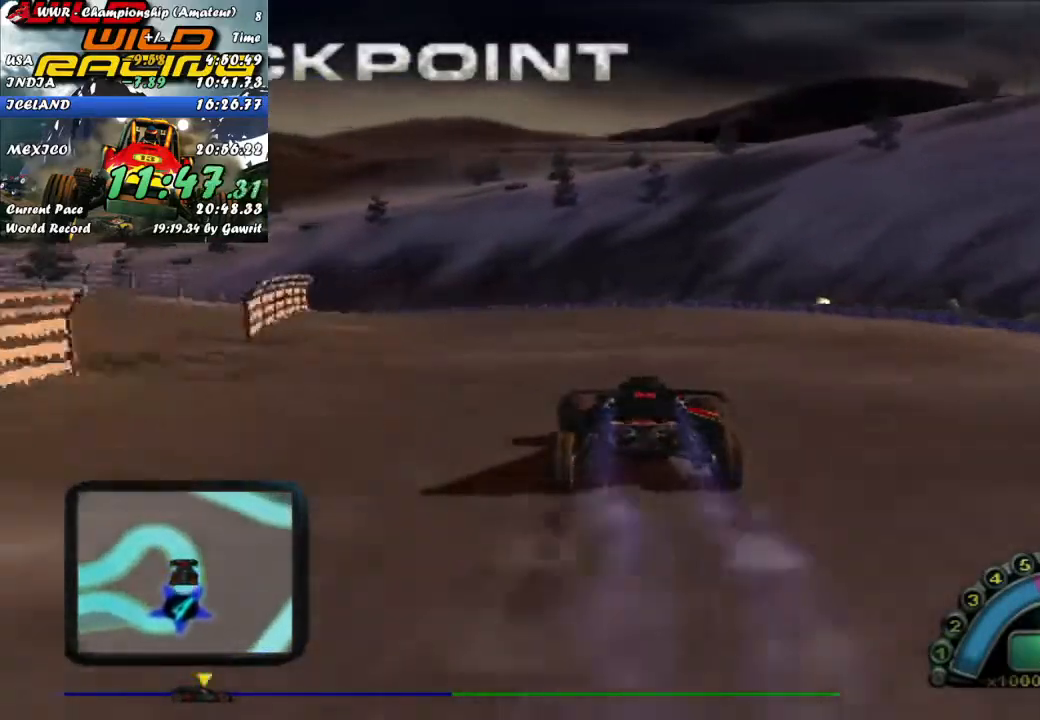
{"buttons": ["R2"], "left_stick": "up-left", "events": [[183, "L2", "up"], [183, "R2", "down"]]}
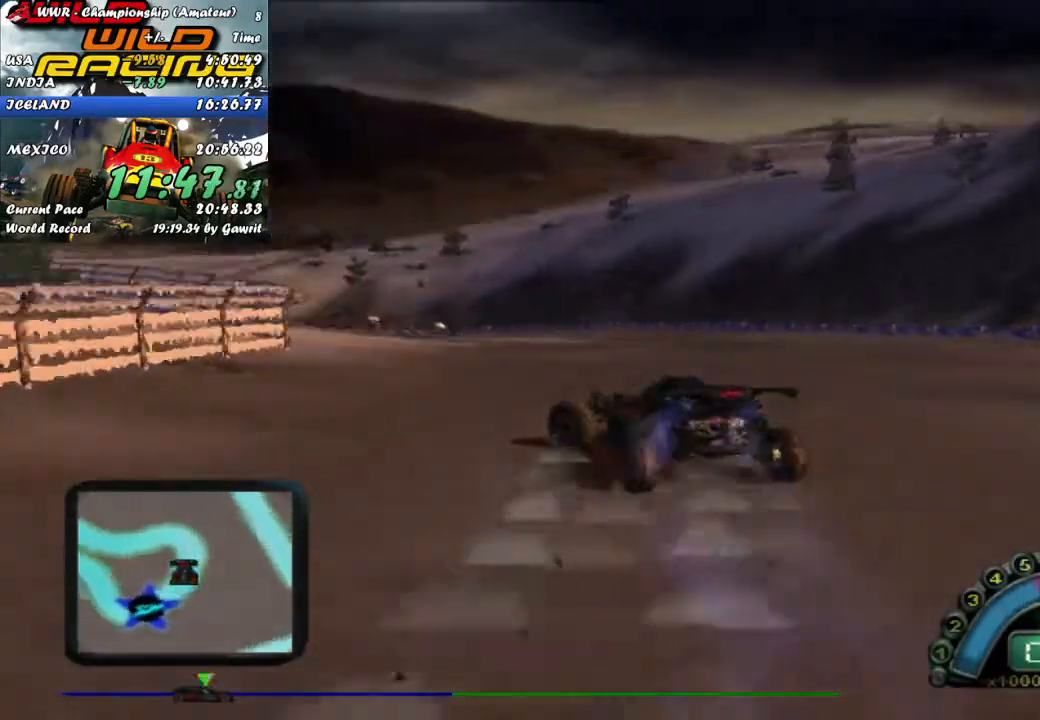
{"buttons": ["R2"], "left_stick": "right", "events": [[150, "left_stick", "center"], [483, "left_stick", "right"]]}
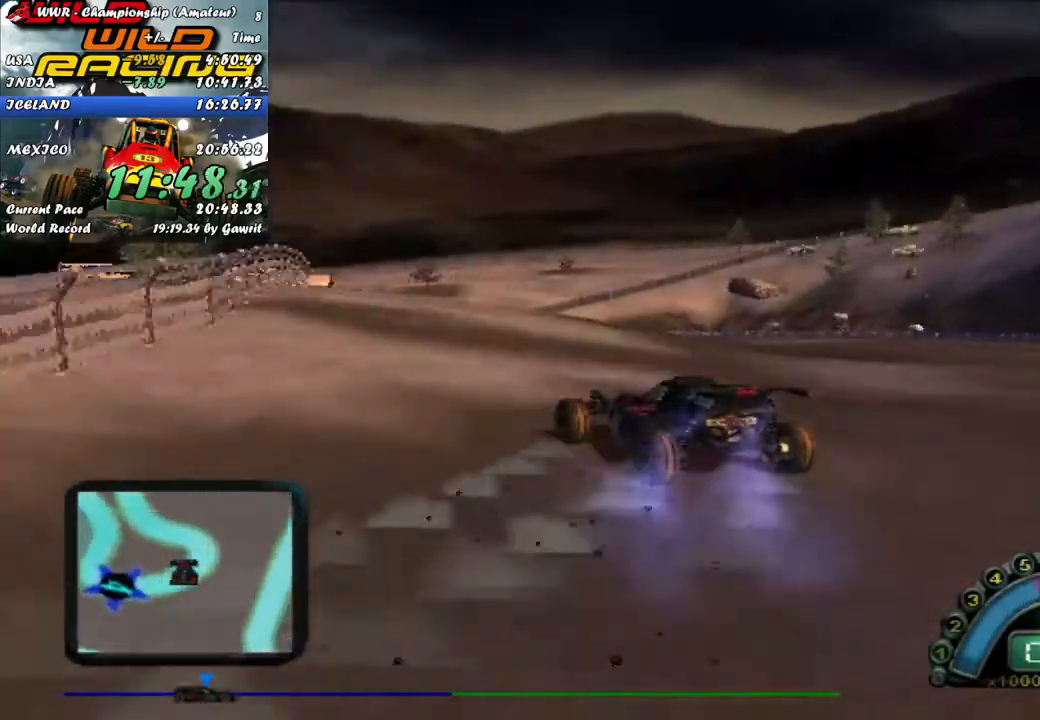
{"buttons": ["R2"], "left_stick": "right", "events": [[67, "left_stick", "center"], [300, "left_stick", "right"]]}
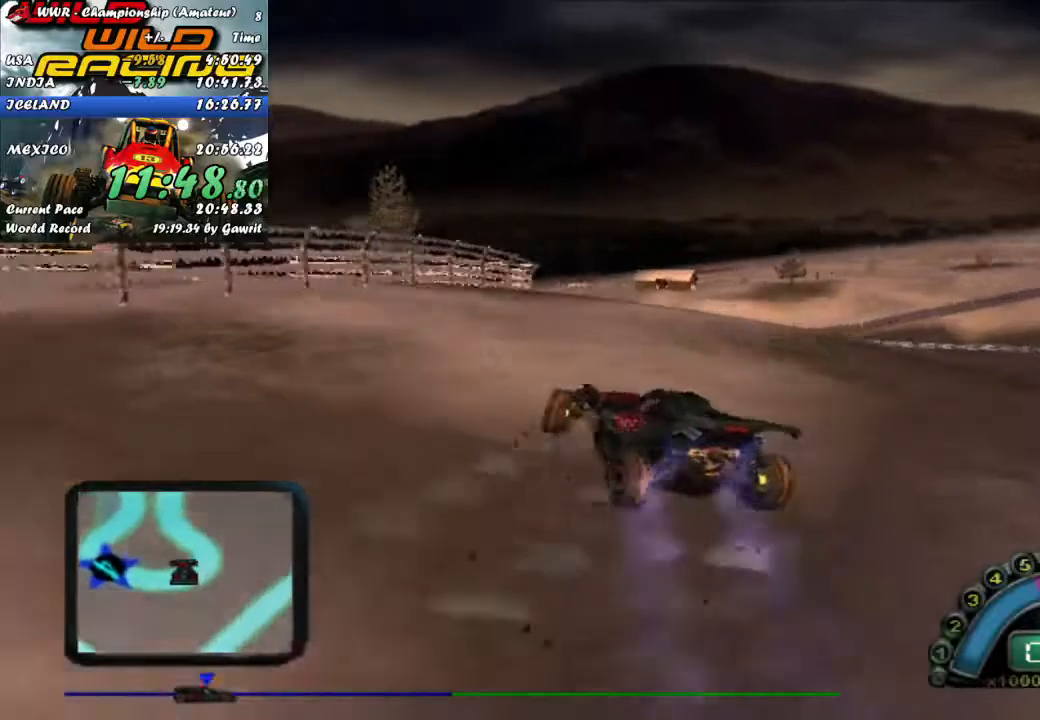
{"buttons": ["R2"], "left_stick": "center", "events": [[17, "left_stick", "center"], [167, "left_stick", "left"], [250, "left_stick", "center"]]}
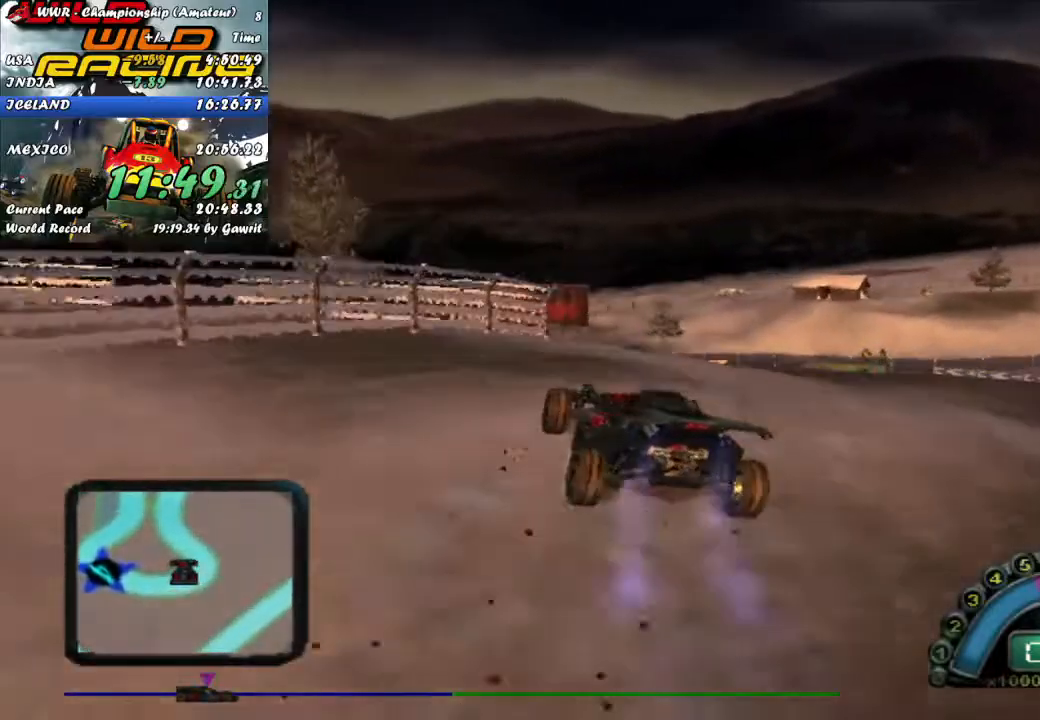
{"buttons": [], "left_stick": "left", "events": [[100, "left_stick", "left"], [117, "R2", "up"]]}
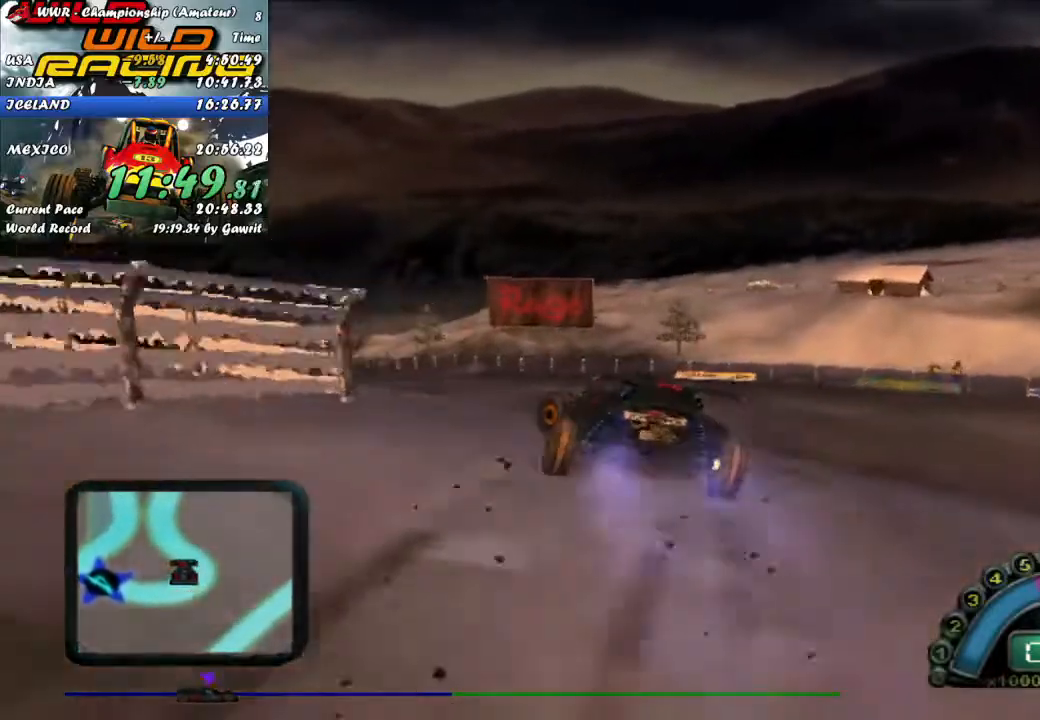
{"buttons": [], "left_stick": "left"}
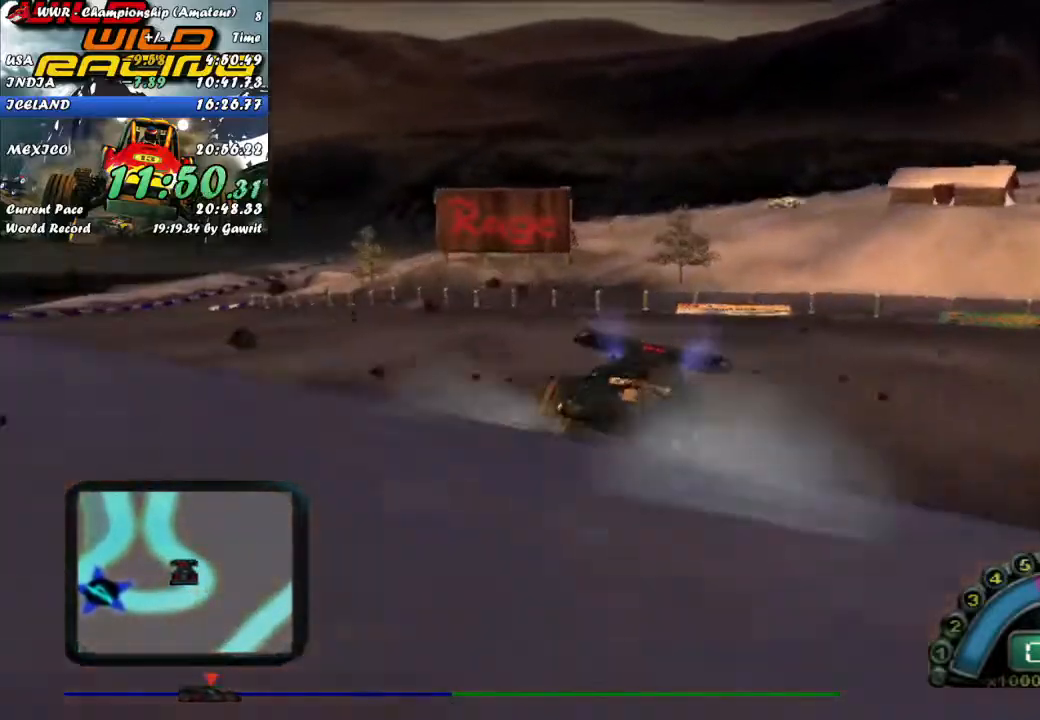
{"buttons": ["R2"], "left_stick": "center", "events": [[350, "R2", "down"], [400, "left_stick", "center"]]}
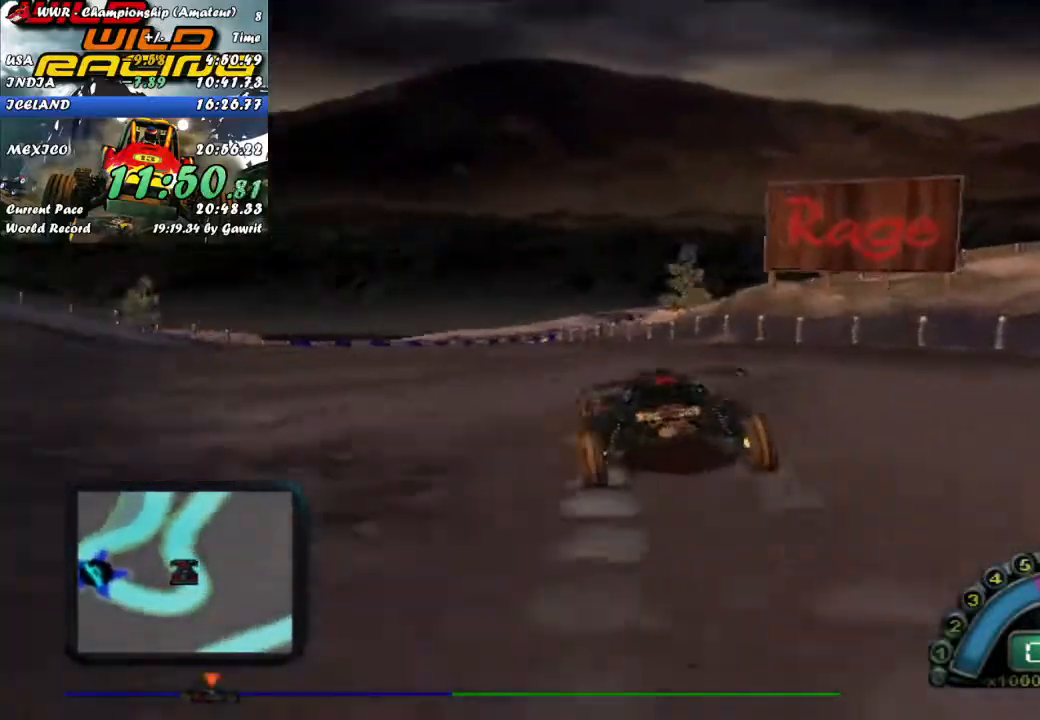
{"buttons": ["R2"], "left_stick": "center", "events": [[133, "left_stick", "left"], [433, "left_stick", "center"]]}
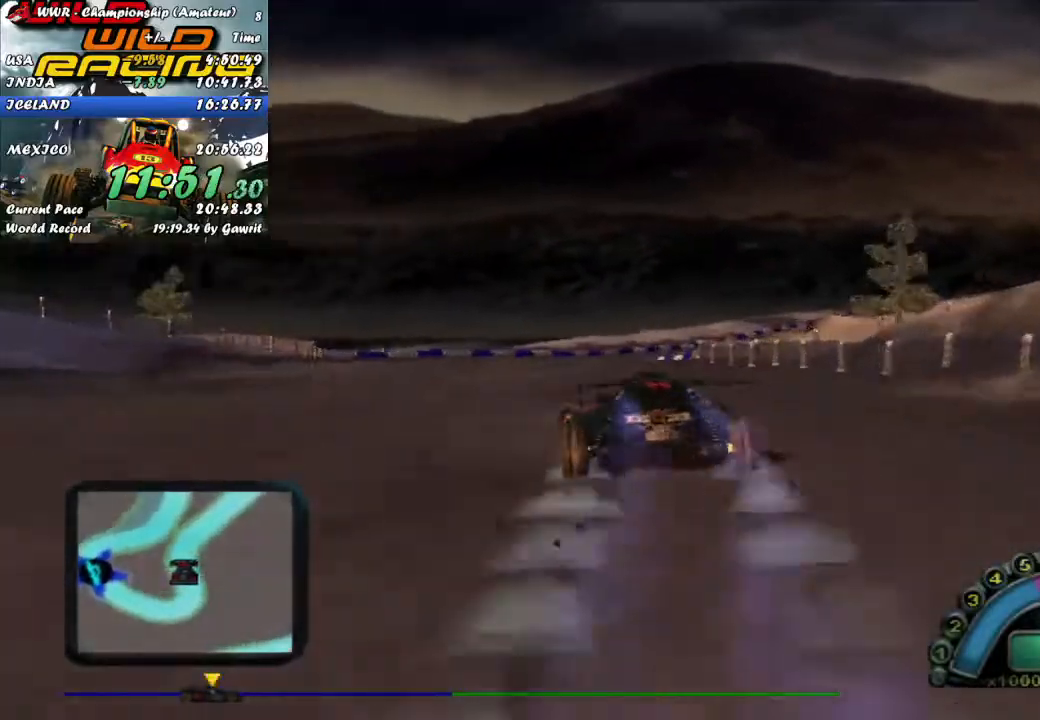
{"buttons": [], "left_stick": "center", "events": [[150, "R2", "up"], [200, "left_stick", "right"], [383, "left_stick", "center"]]}